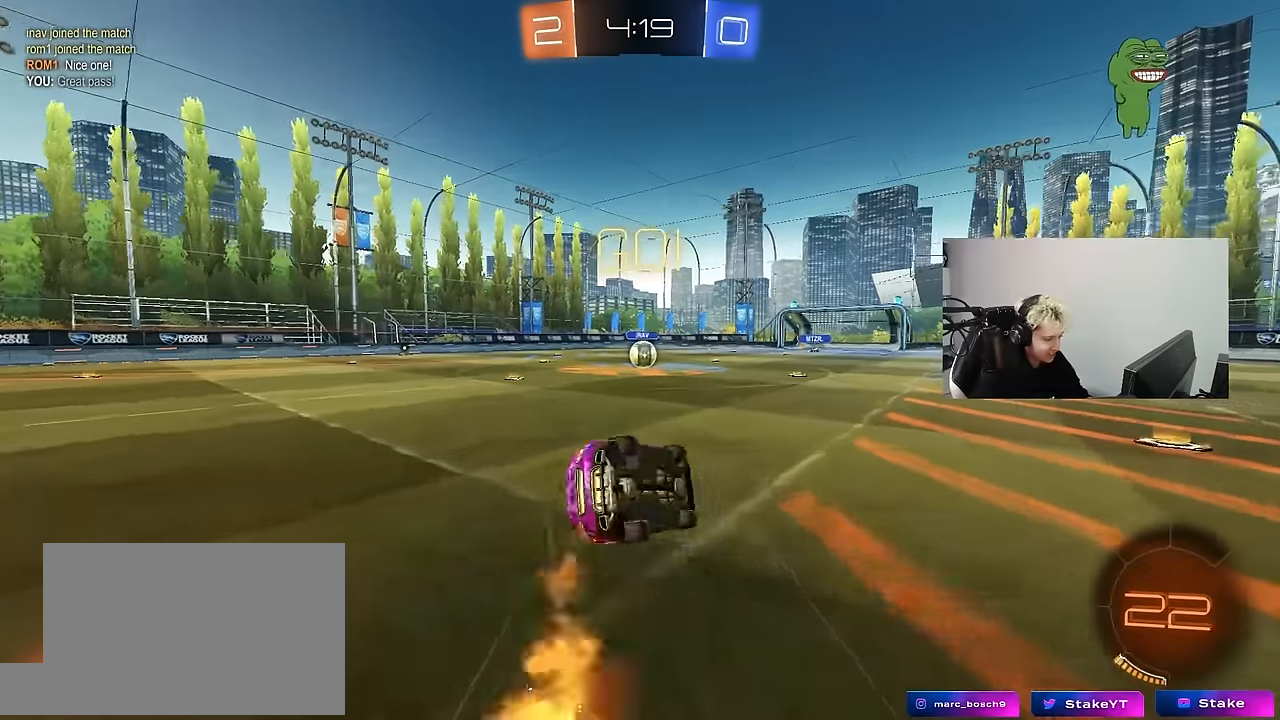
Gameplay with keyboard and mouse; each line is a JSON object with the keys and mouse buttons held at the frame after it. "events" lists presses ("down") and releases ("up") of "1", "2", "3", "4", "5", "a", "alt", "c", "caps_lock", "ctrl", "d", "e", "f", "g", "q", "r", "s", "shift", "space", "t", "tab", "v", "w", "x", "z", "mouse_left", "mouse_wheel" and "mouse_right" between this image and that frame as [ms after this image, input, new state], when the widget could be followed in between. "mouse_left", "mouse_wheel", "mouse_right" = the "left", "wheel", "right" buttons of the "mouse" list. No other keys are recorded. "wheel" means that the mouse wheel is clicked or scrolled. "mouse_move" is the direction in which the mouse moves at that frame (one of eight, or "still"), when it could be read.
{"keys": ["a", "s", "shift"], "mouse": ["left"], "mouse_move": "still", "events": [[234, "s", "up"], [334, "s", "down"]]}
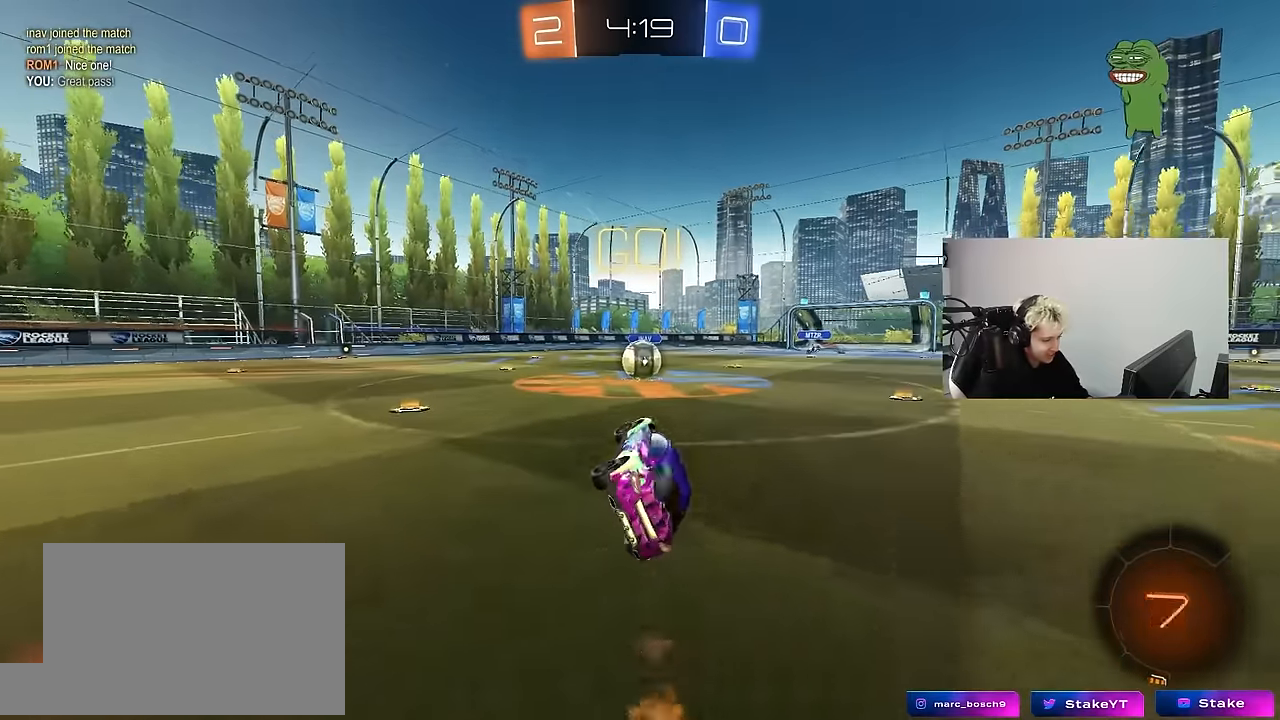
{"keys": ["d"], "mouse": ["left", "right"], "mouse_move": "down-left", "events": [[67, "s", "up"], [67, "shift", "up"], [117, "a", "up"], [117, "mouse_left", "up"], [300, "w", "down"], [350, "a", "down"], [400, "a", "up"], [400, "w", "up"], [434, "d", "down"], [434, "mouse_left", "down"], [434, "mouse_right", "down"]]}
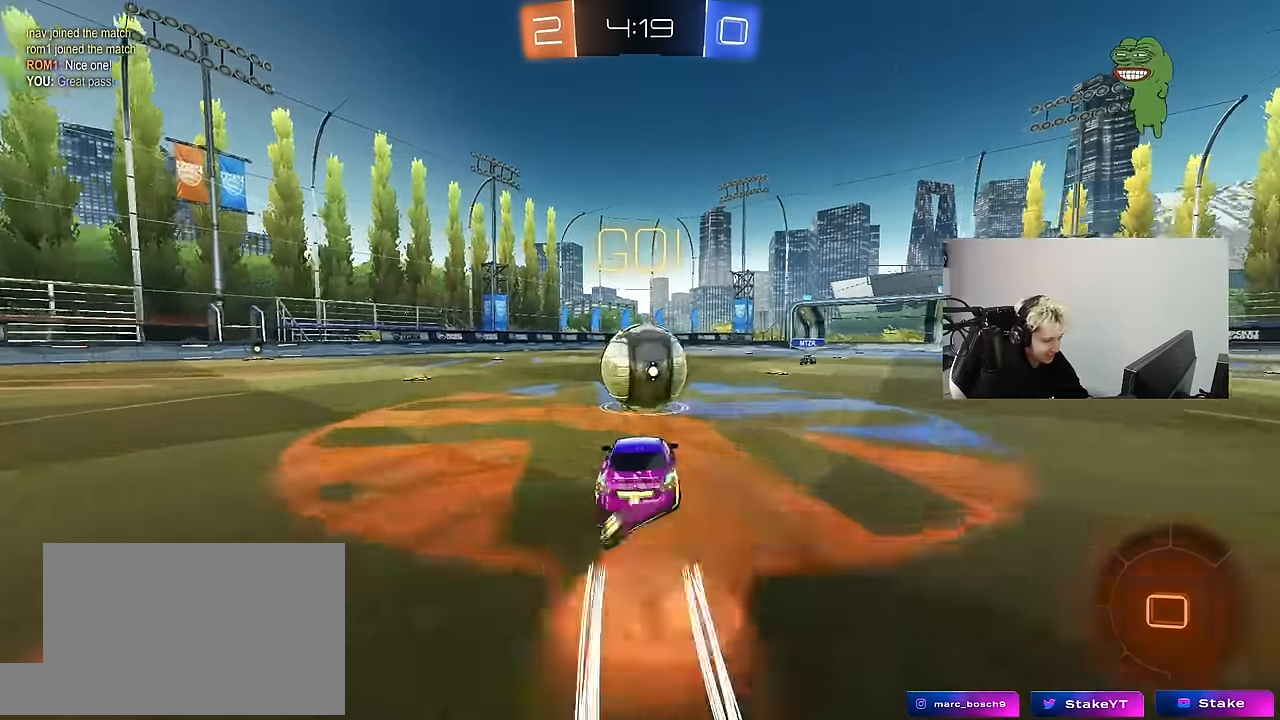
{"keys": ["a", "s", "shift"], "mouse": [], "mouse_move": "up", "events": [[134, "a", "down"], [134, "d", "up"], [134, "mouse_right", "up"], [134, "shift", "down"], [134, "w", "down"], [167, "mouse_right", "down"], [267, "s", "down"], [267, "w", "up"], [400, "mouse_right", "up"], [450, "mouse_left", "up"]]}
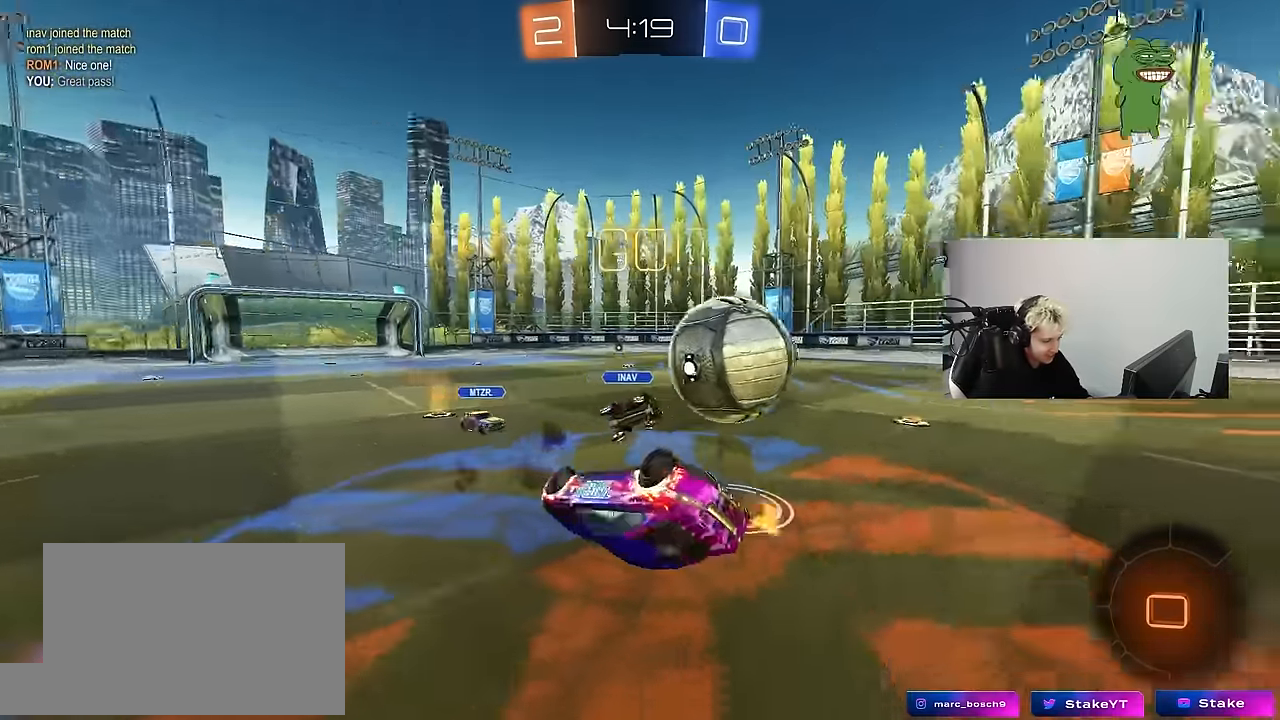
{"keys": [], "mouse": [], "mouse_move": "still", "events": [[100, "s", "up"], [384, "shift", "up"], [417, "a", "up"]]}
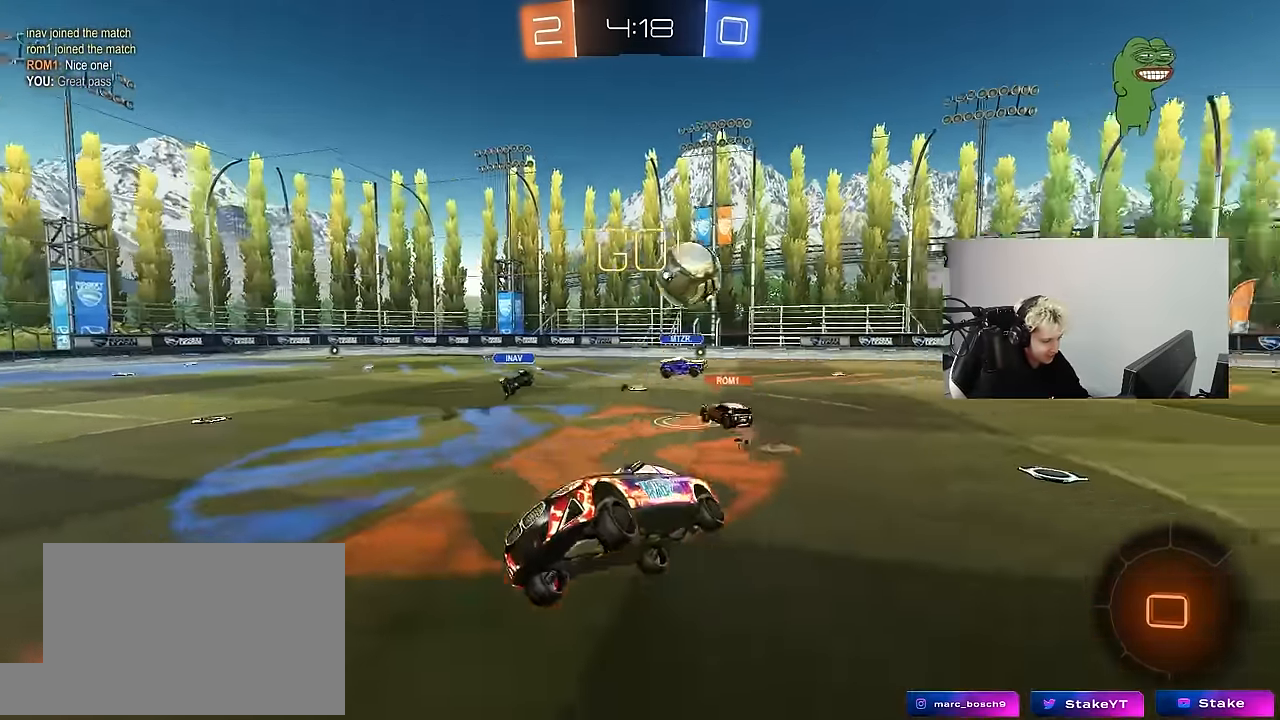
{"keys": ["w"], "mouse": [], "mouse_move": "still", "events": [[200, "a", "down"], [300, "w", "down"], [484, "a", "up"]]}
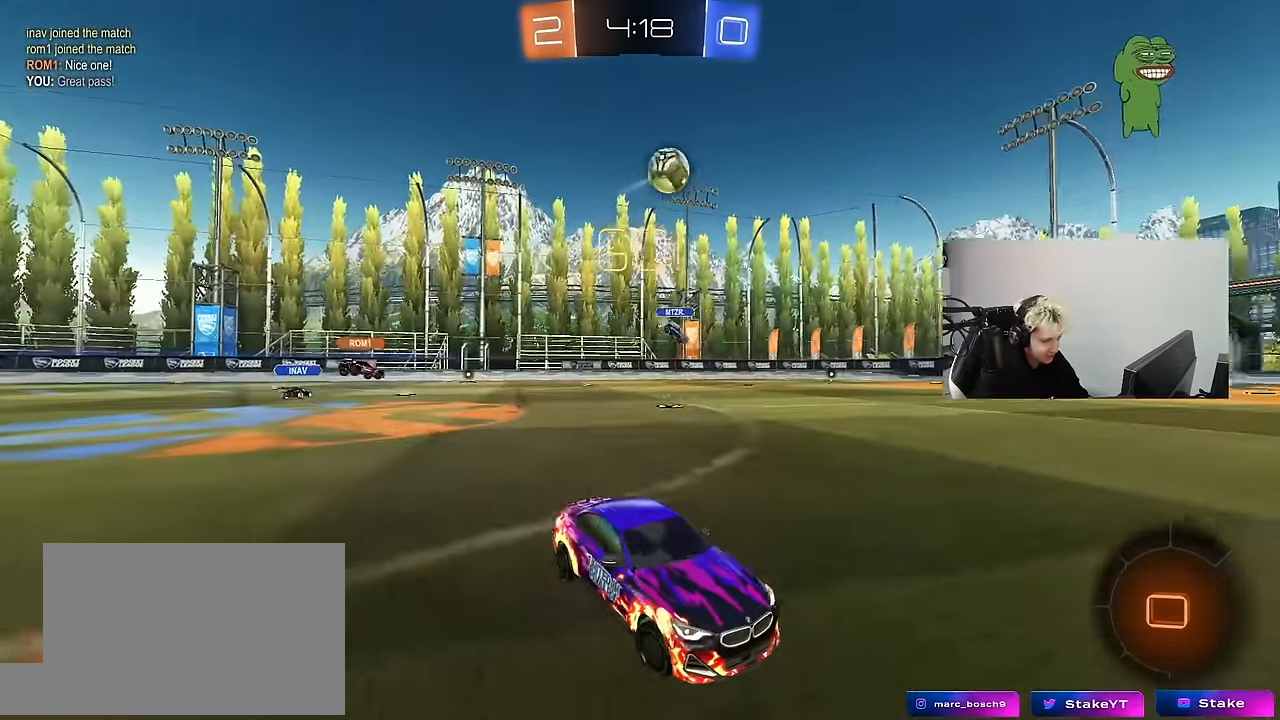
{"keys": ["a", "w"], "mouse": [], "mouse_move": "still", "events": [[84, "a", "down"]]}
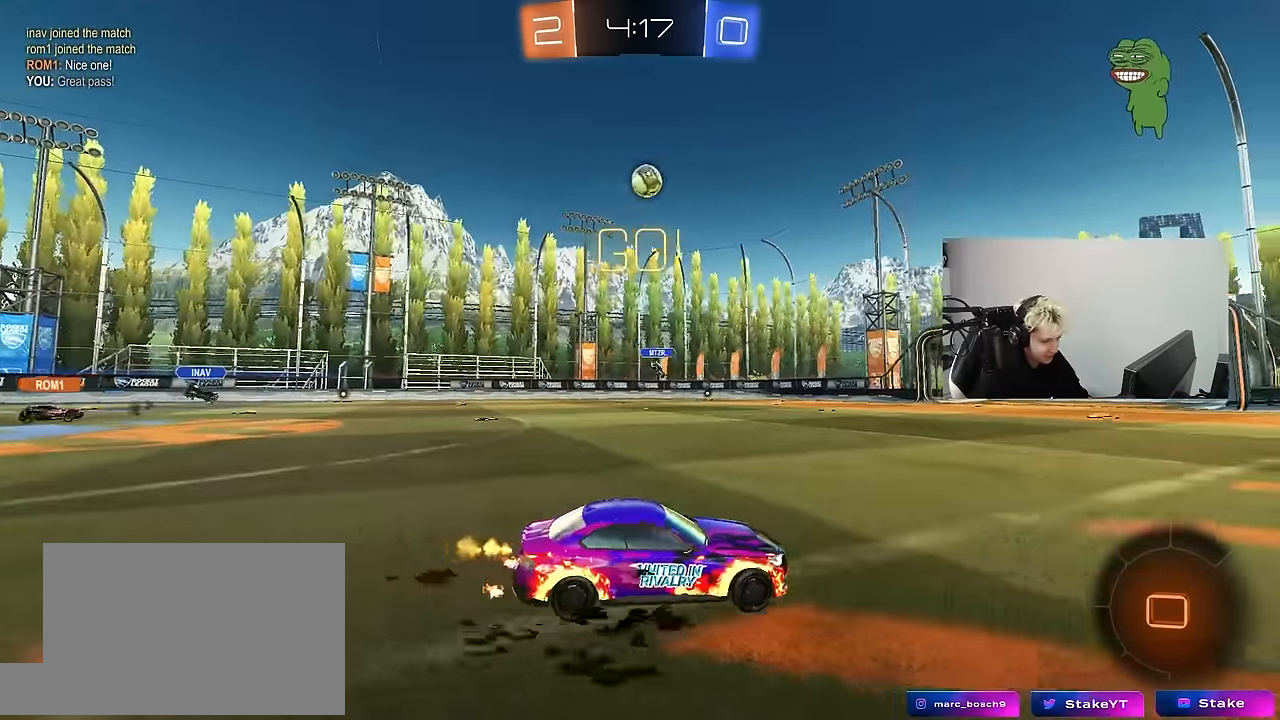
{"keys": ["w"], "mouse": ["right"], "mouse_move": "down", "events": [[234, "a", "up"], [284, "mouse_right", "down"], [384, "mouse_right", "up"], [417, "mouse_right", "down"]]}
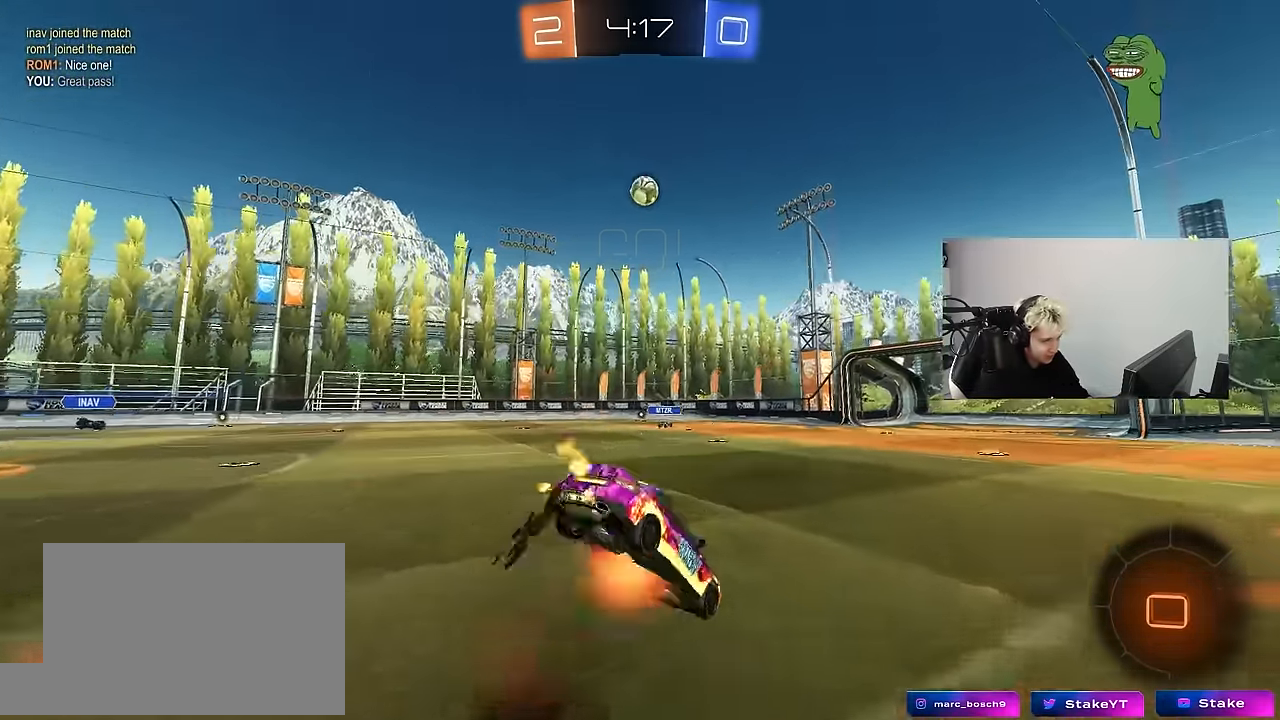
{"keys": ["d"], "mouse": [], "mouse_move": "still", "events": [[67, "mouse_right", "up"], [250, "d", "down"], [300, "w", "up"], [350, "d", "up"], [484, "d", "down"]]}
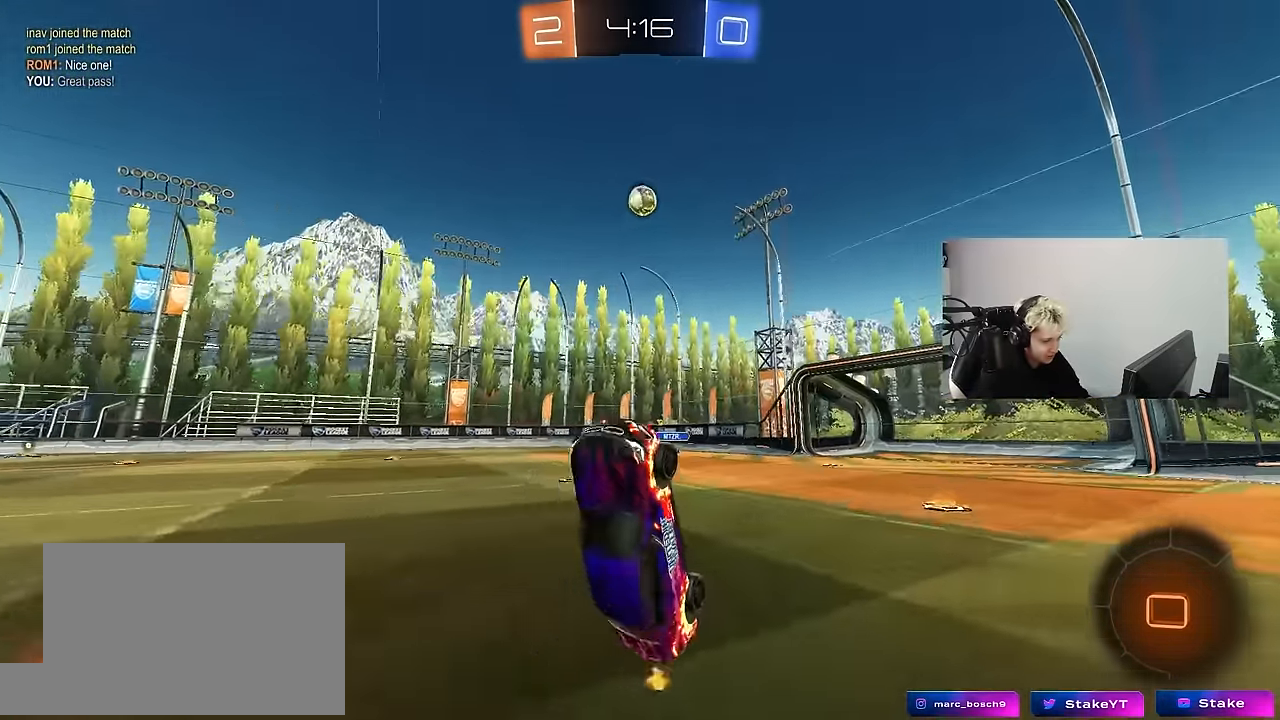
{"keys": ["d", "w"], "mouse": [], "mouse_move": "still", "events": [[84, "d", "up"], [400, "d", "down"], [400, "w", "down"]]}
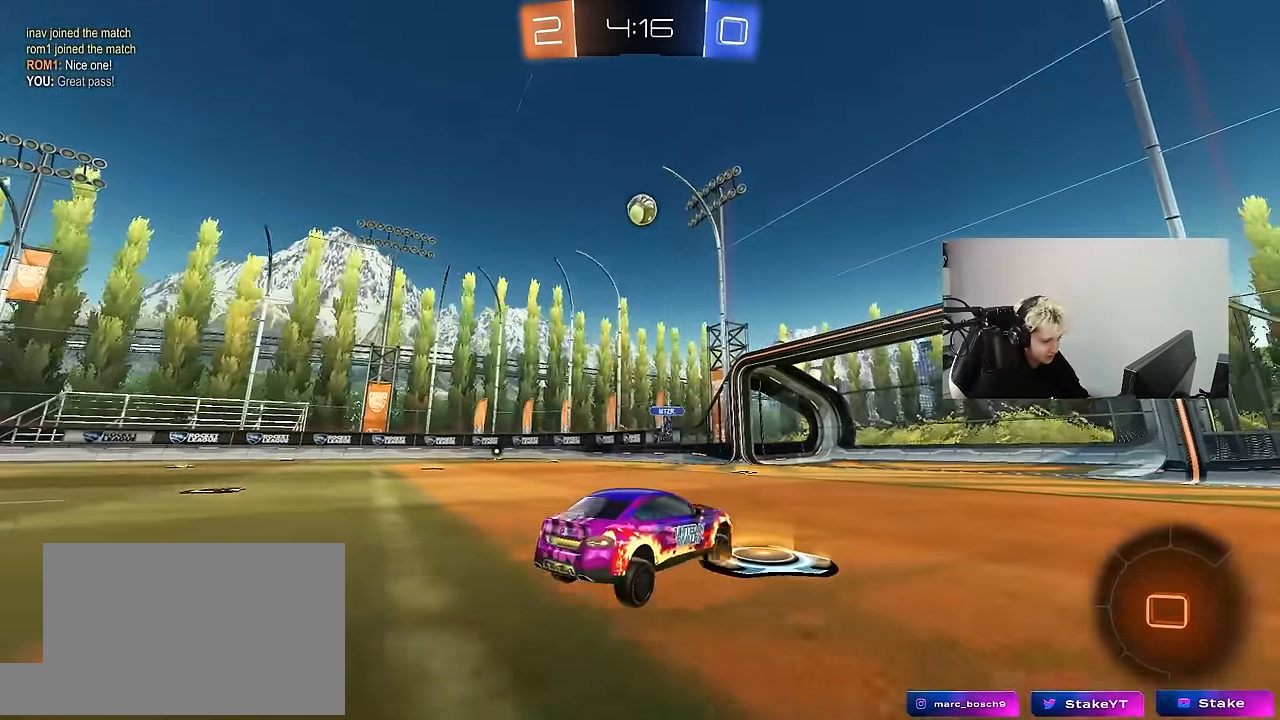
{"keys": ["d", "s"], "mouse": [], "mouse_move": "still", "events": [[100, "a", "down"], [100, "d", "up"], [284, "a", "up"], [284, "w", "up"], [417, "s", "down"], [467, "d", "down"]]}
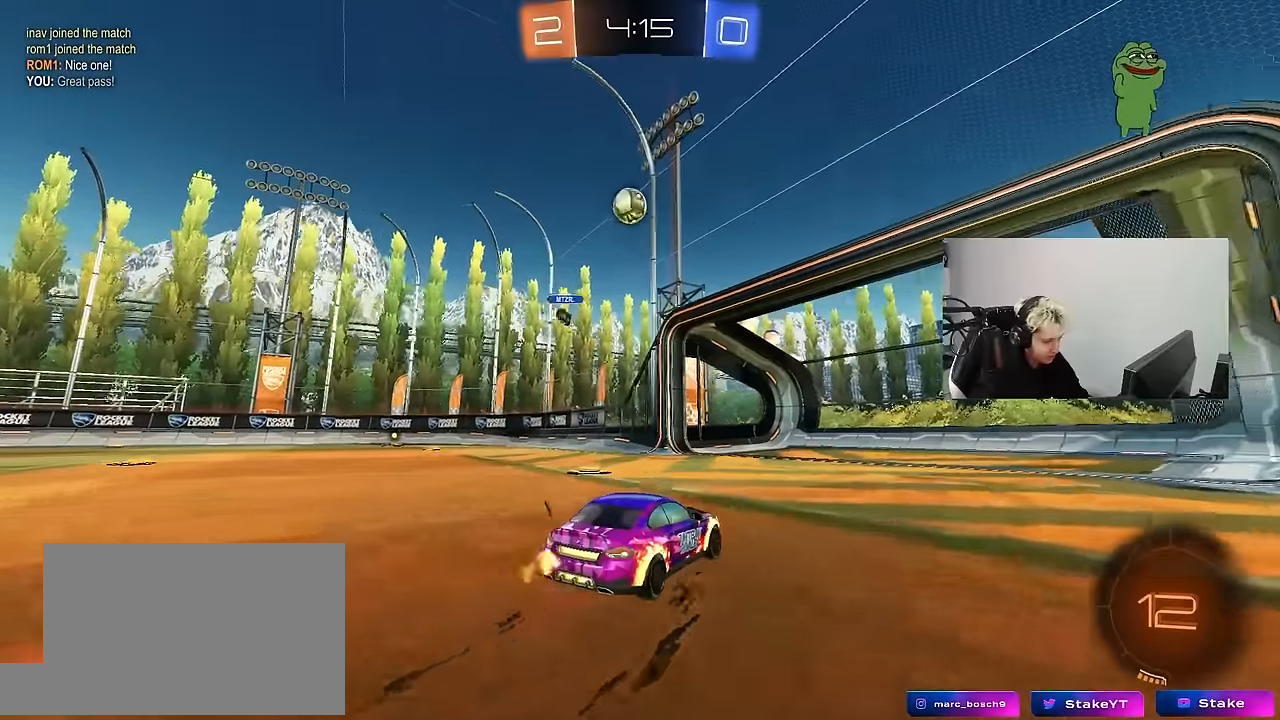
{"keys": ["a", "w"], "mouse": [], "mouse_move": "still", "events": [[67, "s", "up"], [200, "d", "up"], [200, "w", "down"], [484, "a", "down"]]}
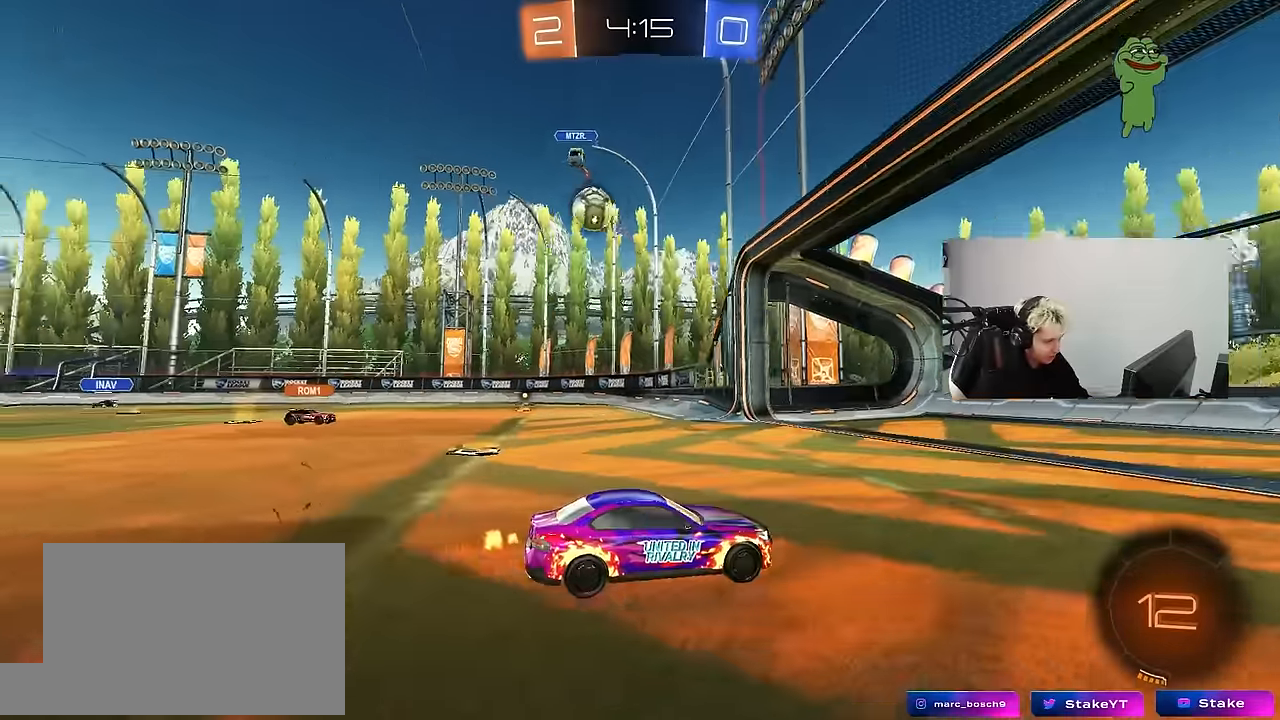
{"keys": ["a"], "mouse": [], "mouse_move": "still", "events": [[84, "shift", "down"], [217, "shift", "up"], [317, "a", "up"], [400, "a", "down"], [450, "w", "up"]]}
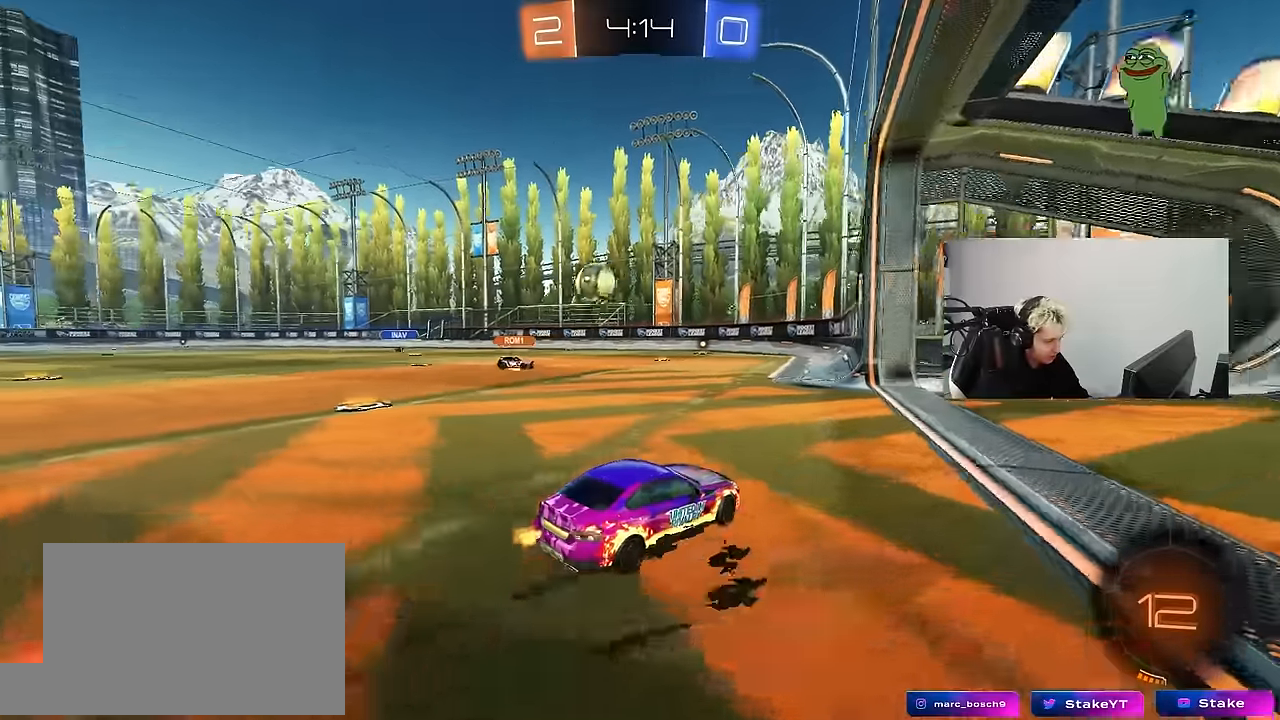
{"keys": ["s"], "mouse": [], "mouse_move": "still", "events": [[50, "s", "down"], [284, "a", "up"]]}
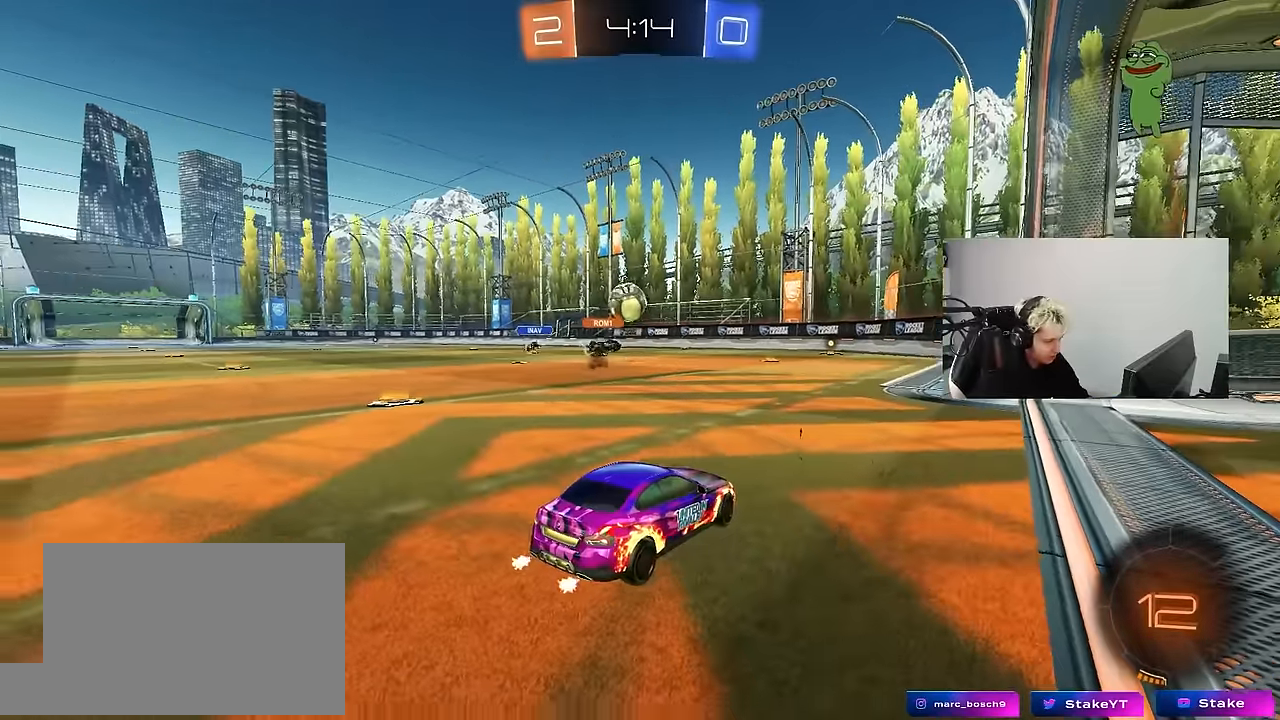
{"keys": ["d"], "mouse": [], "mouse_move": "still", "events": [[67, "d", "down"], [300, "a", "down"], [300, "d", "up"], [300, "shift", "down"], [434, "s", "up"], [484, "a", "up"], [484, "d", "down"], [484, "shift", "up"]]}
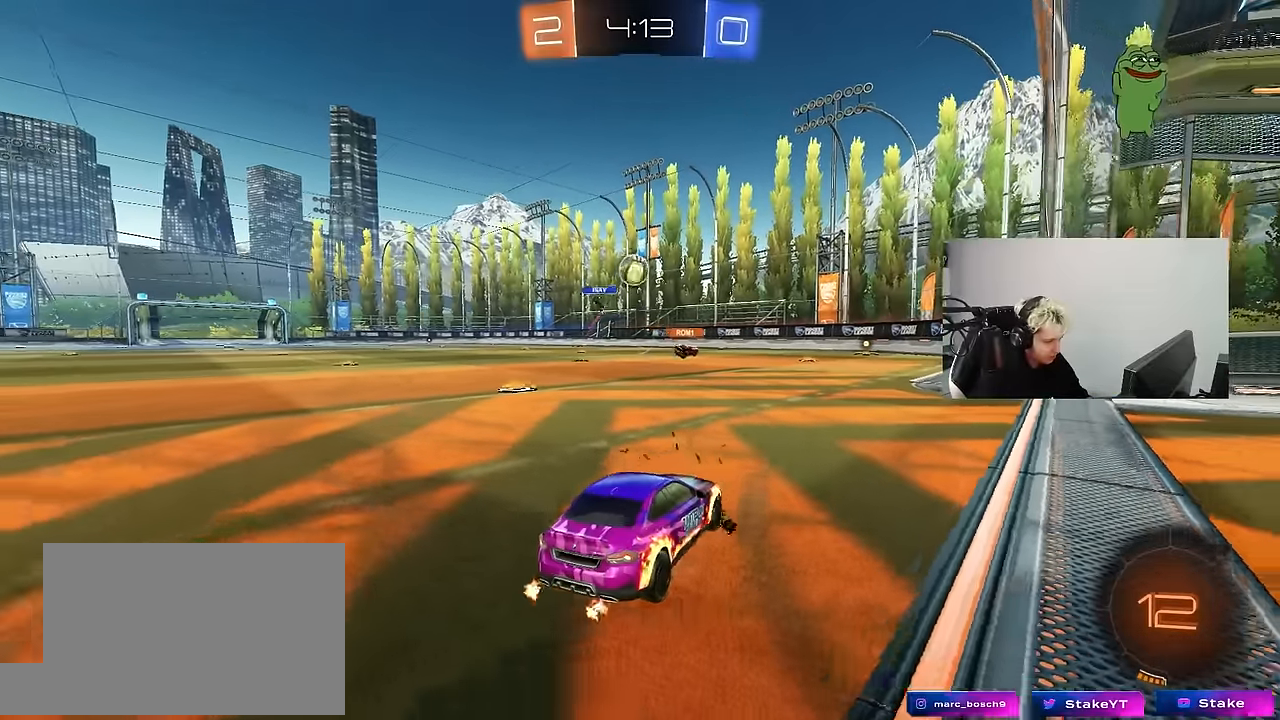
{"keys": ["a", "w"], "mouse": [], "mouse_move": "still", "events": [[34, "w", "down"], [450, "d", "up"], [500, "a", "down"]]}
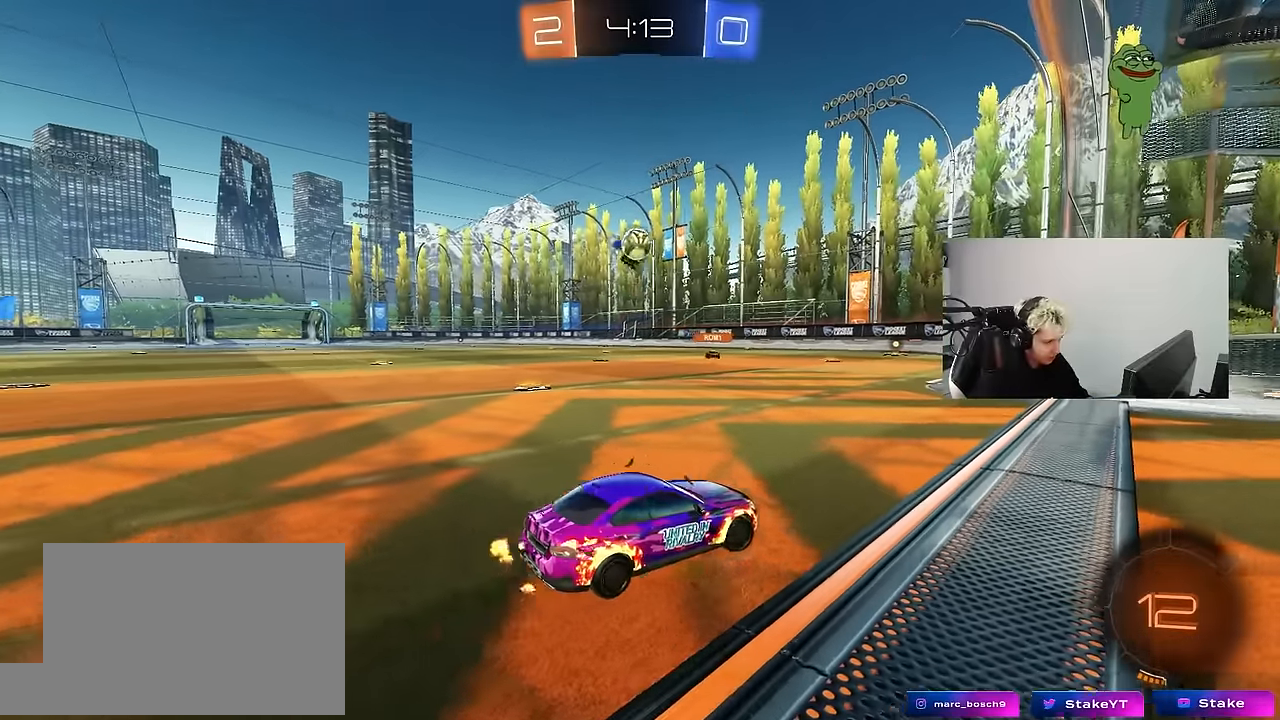
{"keys": ["a", "shift"], "mouse": ["right"], "mouse_move": "still", "events": [[100, "w", "up"], [184, "s", "down"], [234, "mouse_right", "down"], [367, "shift", "down"], [467, "s", "up"]]}
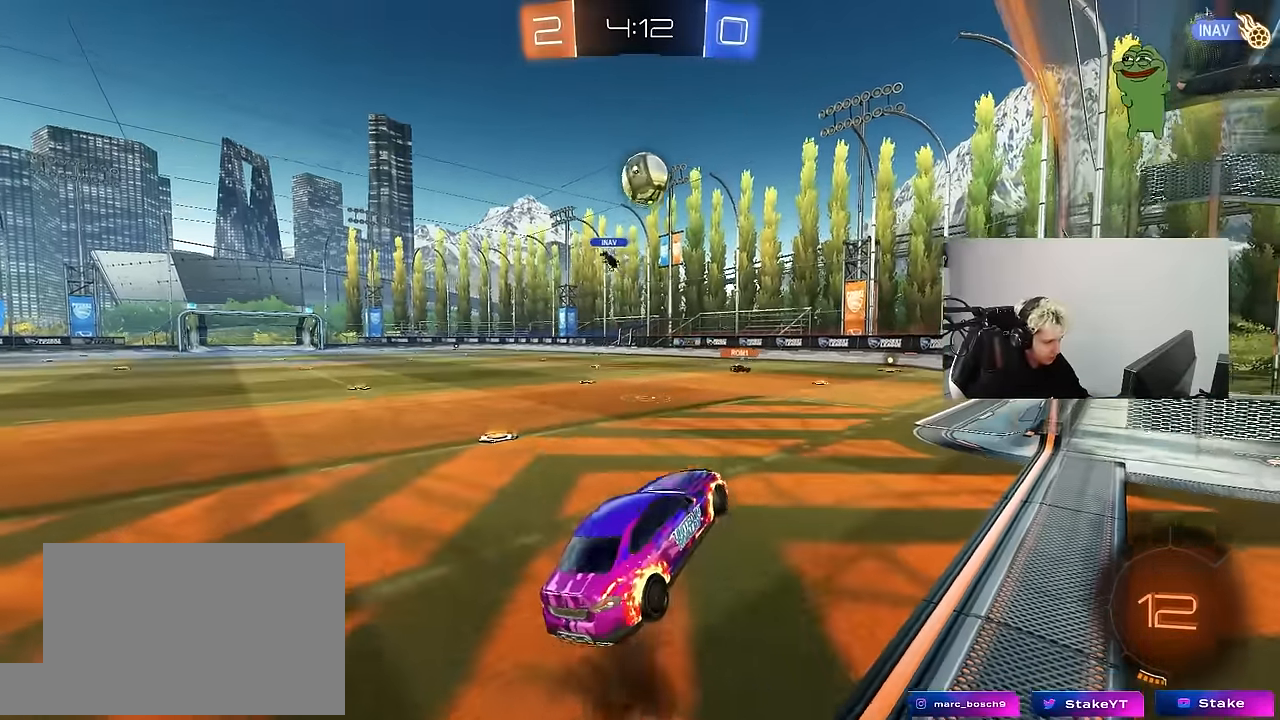
{"keys": ["a", "w"], "mouse": ["left"], "mouse_move": "still", "events": [[17, "a", "up"], [17, "mouse_right", "up"], [17, "shift", "up"], [67, "mouse_right", "down"], [117, "d", "down"], [117, "s", "down"], [250, "d", "up"], [250, "mouse_left", "down"], [250, "s", "up"], [300, "mouse_right", "up"], [350, "a", "down"], [350, "w", "down"]]}
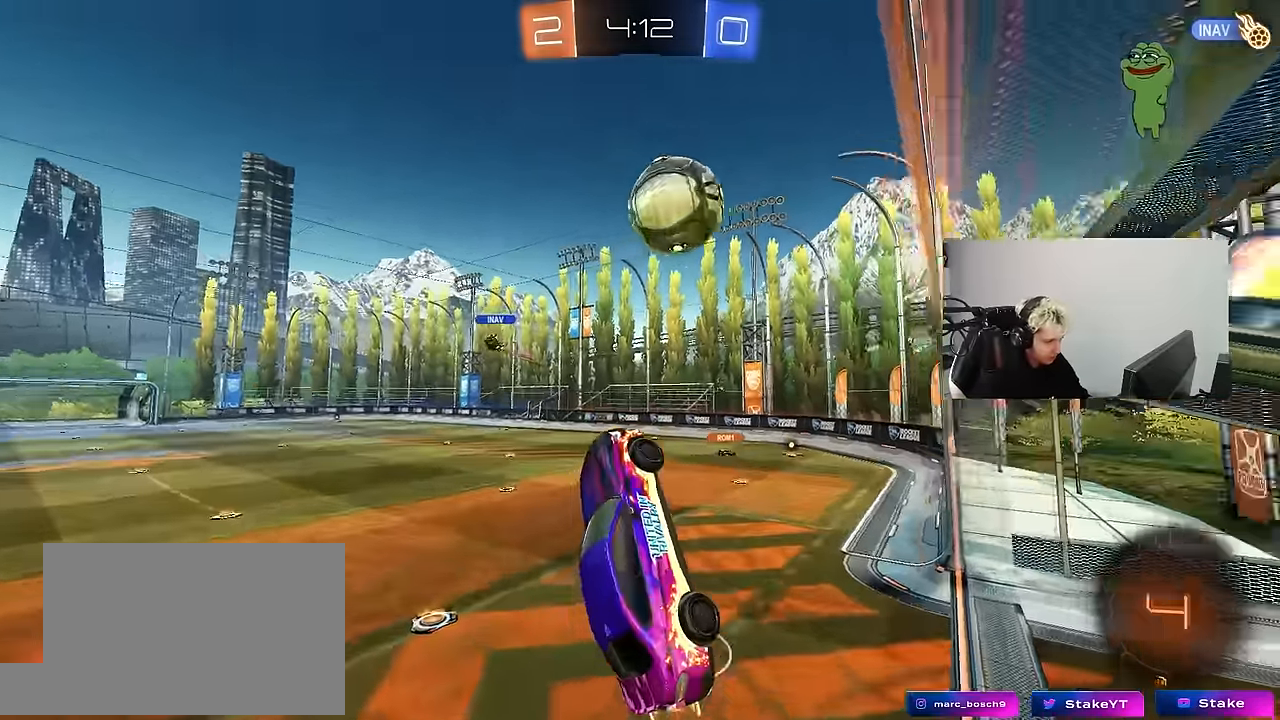
{"keys": ["d", "w"], "mouse": [], "mouse_move": "still", "events": [[34, "mouse_left", "up"], [84, "mouse_left", "down"], [134, "shift", "down"], [134, "w", "up"], [267, "s", "down"], [317, "d", "down"], [350, "a", "up"], [350, "s", "up"], [350, "shift", "up"], [500, "mouse_left", "up"], [500, "w", "down"]]}
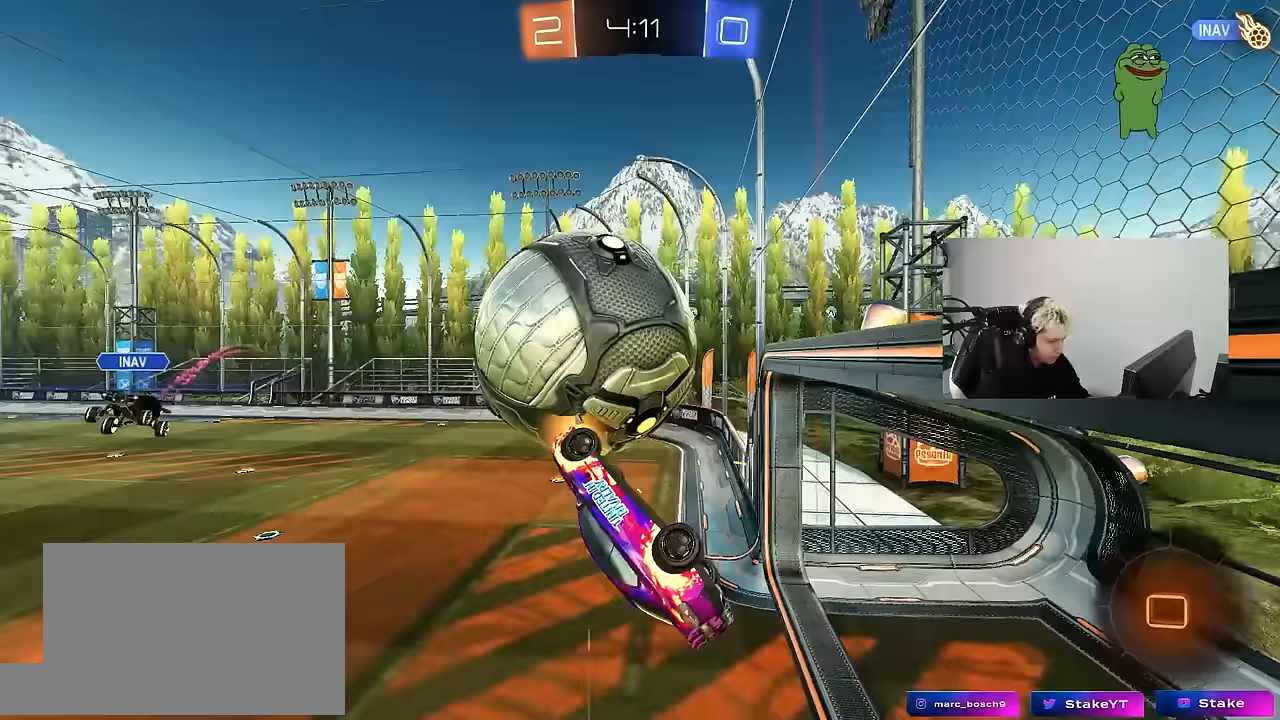
{"keys": ["a", "shift"], "mouse": [], "mouse_move": "still", "events": [[50, "a", "down"], [100, "d", "up"], [100, "shift", "down"], [183, "w", "up"], [283, "s", "down"], [467, "s", "up"]]}
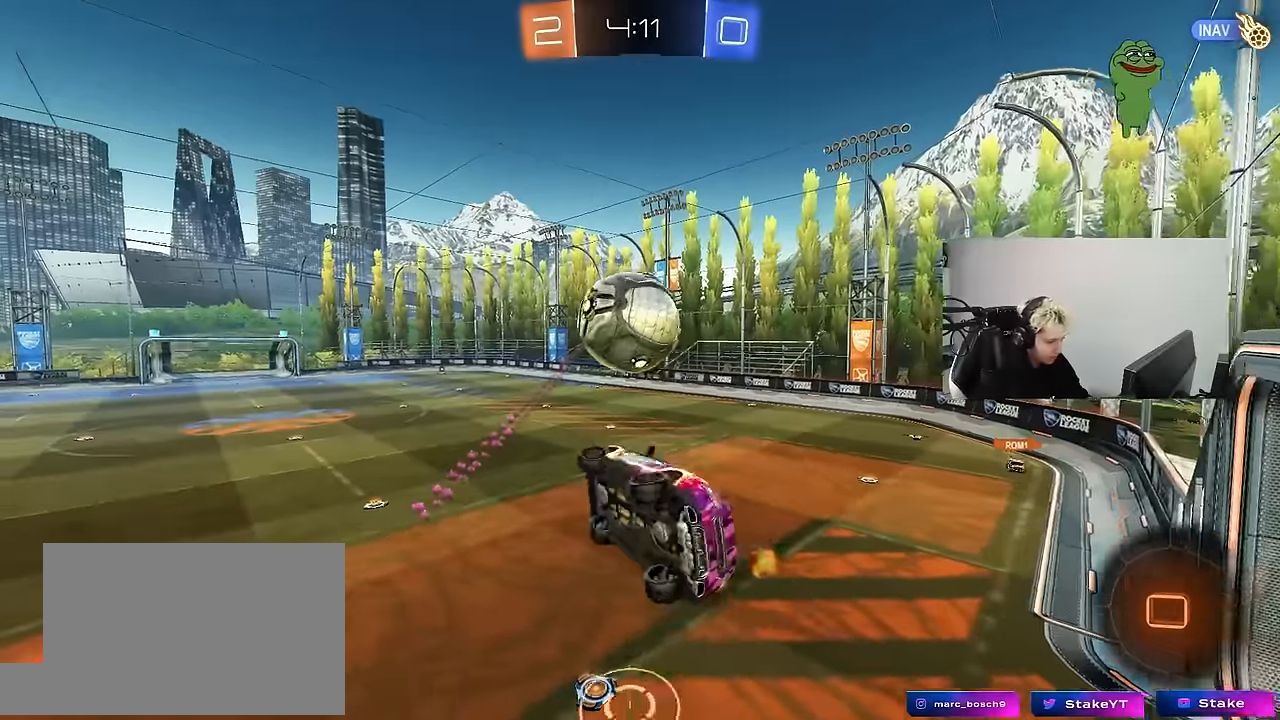
{"keys": [], "mouse": [], "mouse_move": "still", "events": [[117, "a", "up"], [117, "shift", "up"], [150, "d", "down"], [150, "w", "down"], [250, "d", "up"], [300, "w", "up"], [400, "a", "down"], [433, "a", "up"]]}
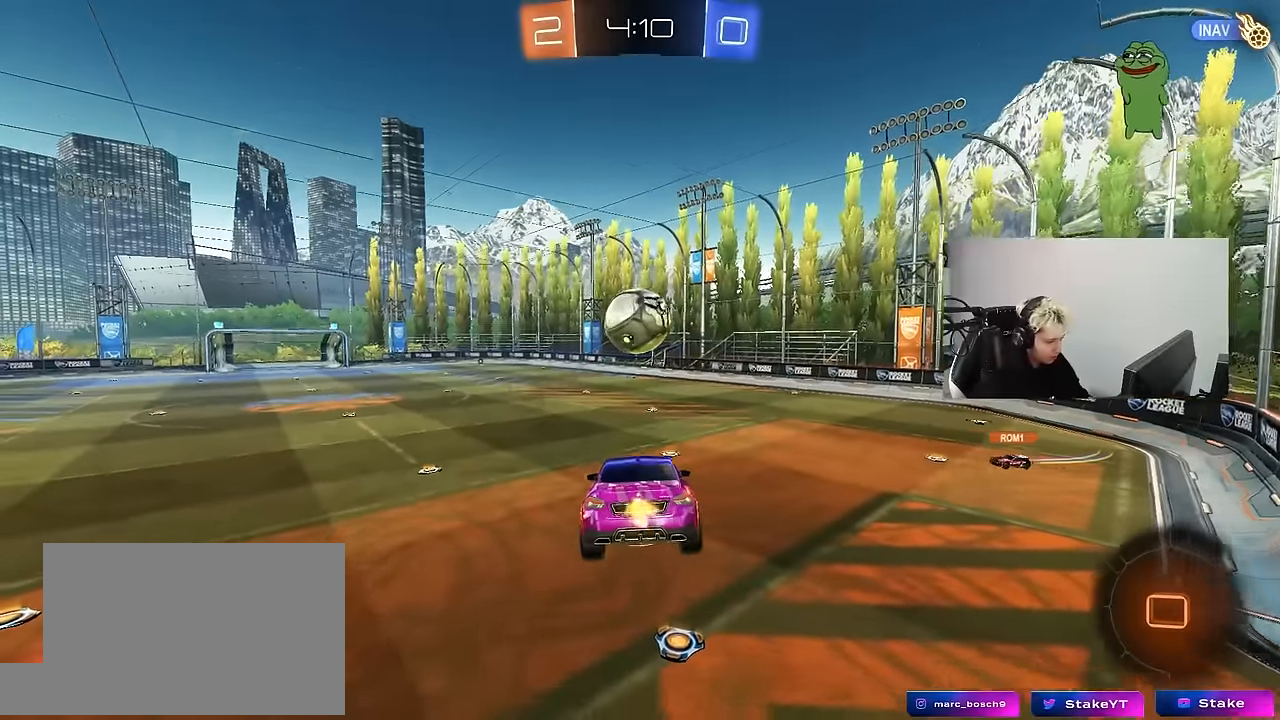
{"keys": ["d", "w"], "mouse": [], "mouse_move": "still", "events": [[33, "s", "down"], [83, "a", "down"], [83, "d", "down"], [83, "shift", "down"], [117, "a", "up"], [117, "s", "up"], [167, "d", "up"], [167, "shift", "up"], [500, "d", "down"], [500, "w", "down"]]}
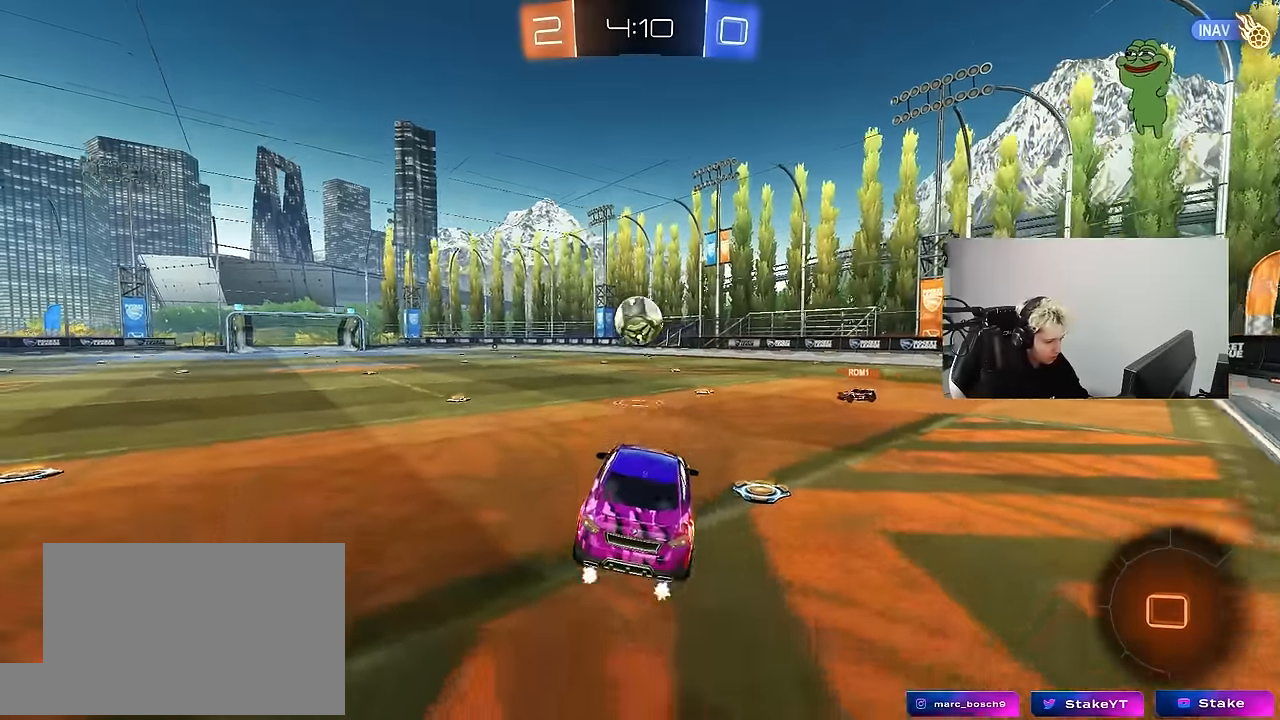
{"keys": ["w"], "mouse": [], "mouse_move": "still", "events": [[417, "d", "up"]]}
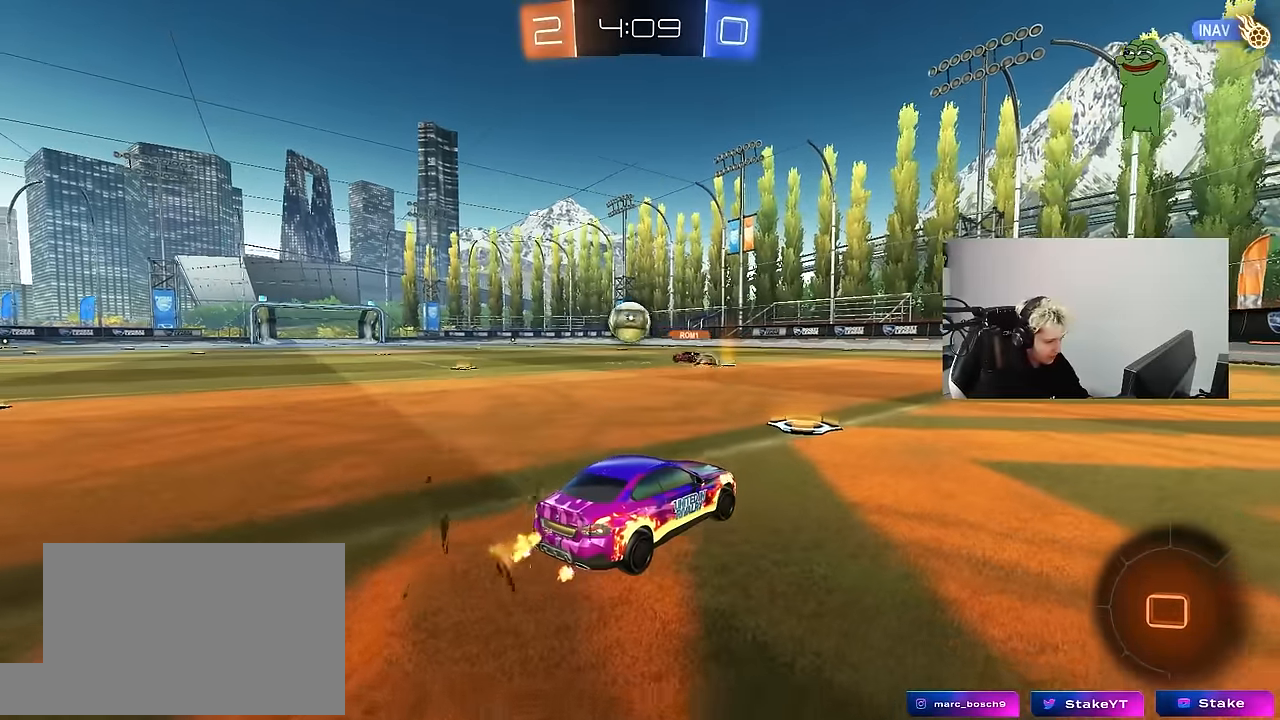
{"keys": ["a", "w"], "mouse": [], "mouse_move": "still", "events": [[150, "a", "down"]]}
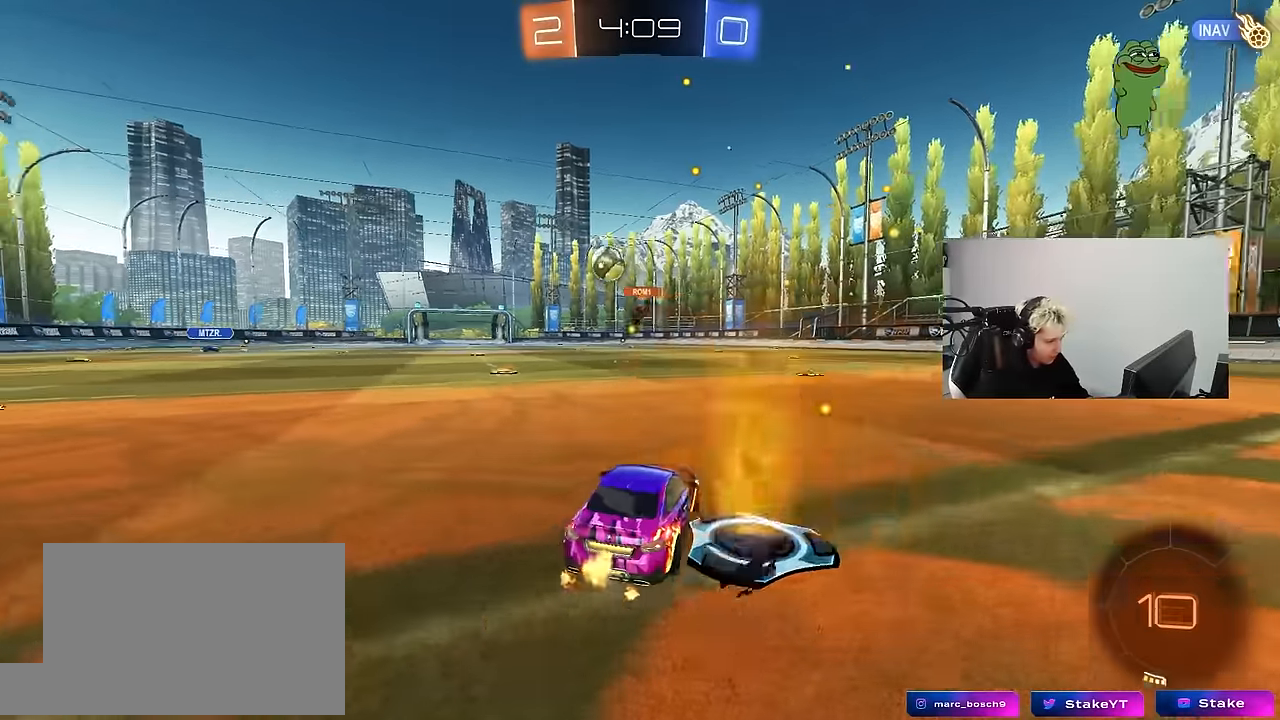
{"keys": ["w"], "mouse": [], "mouse_move": "still", "events": [[267, "a", "up"], [417, "d", "down"], [450, "d", "up"], [450, "mouse_right", "down"], [500, "mouse_right", "up"]]}
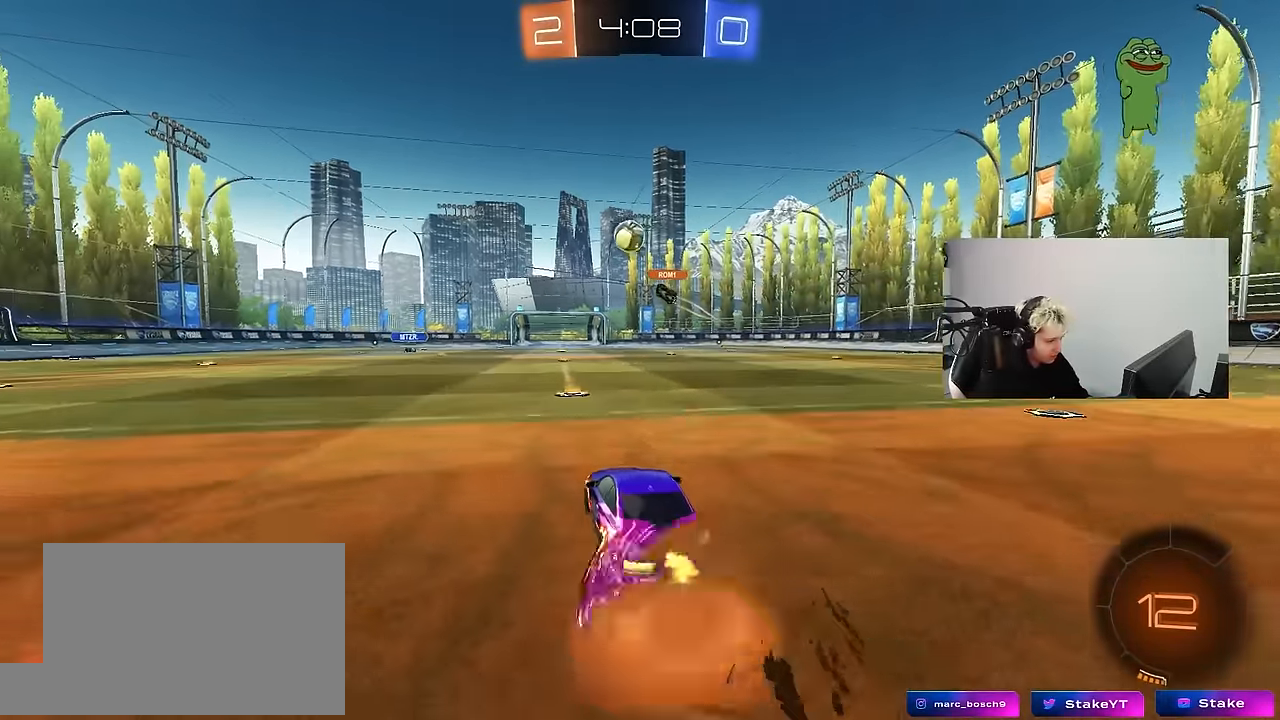
{"keys": [], "mouse": [], "mouse_move": "still", "events": [[50, "mouse_right", "down"], [233, "mouse_right", "up"], [467, "w", "up"]]}
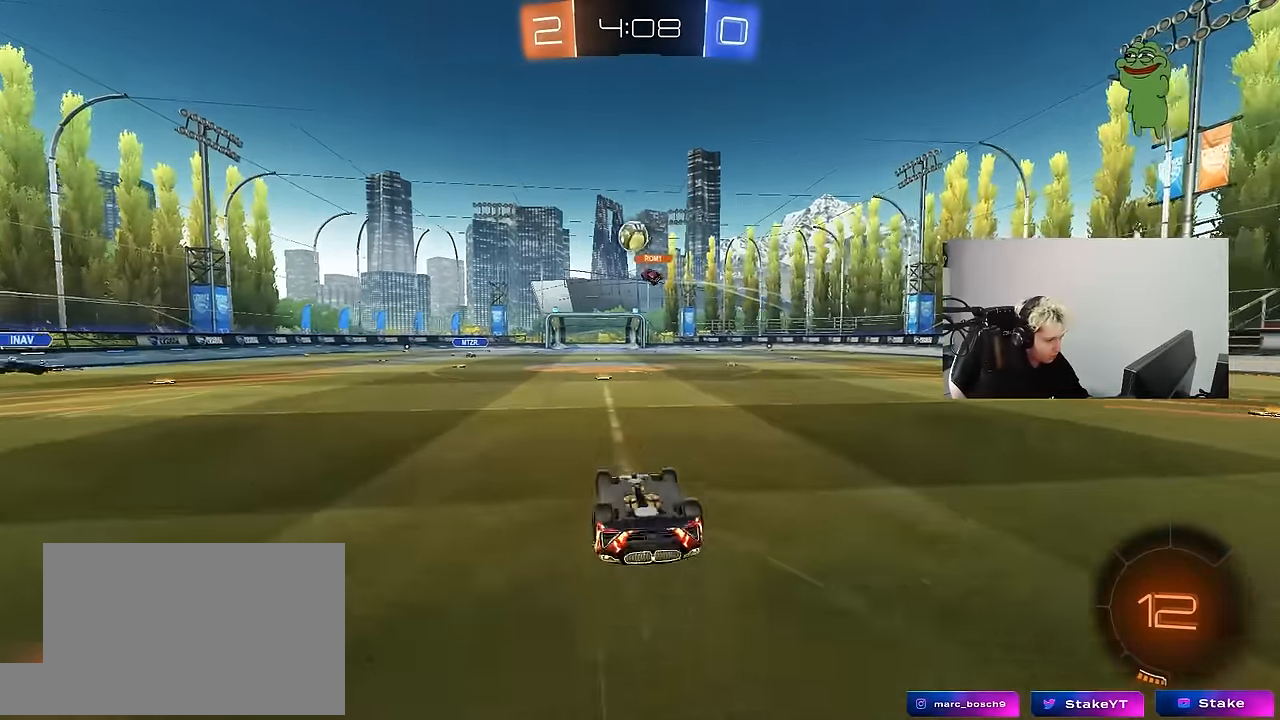
{"keys": [], "mouse": [], "mouse_move": "still", "events": []}
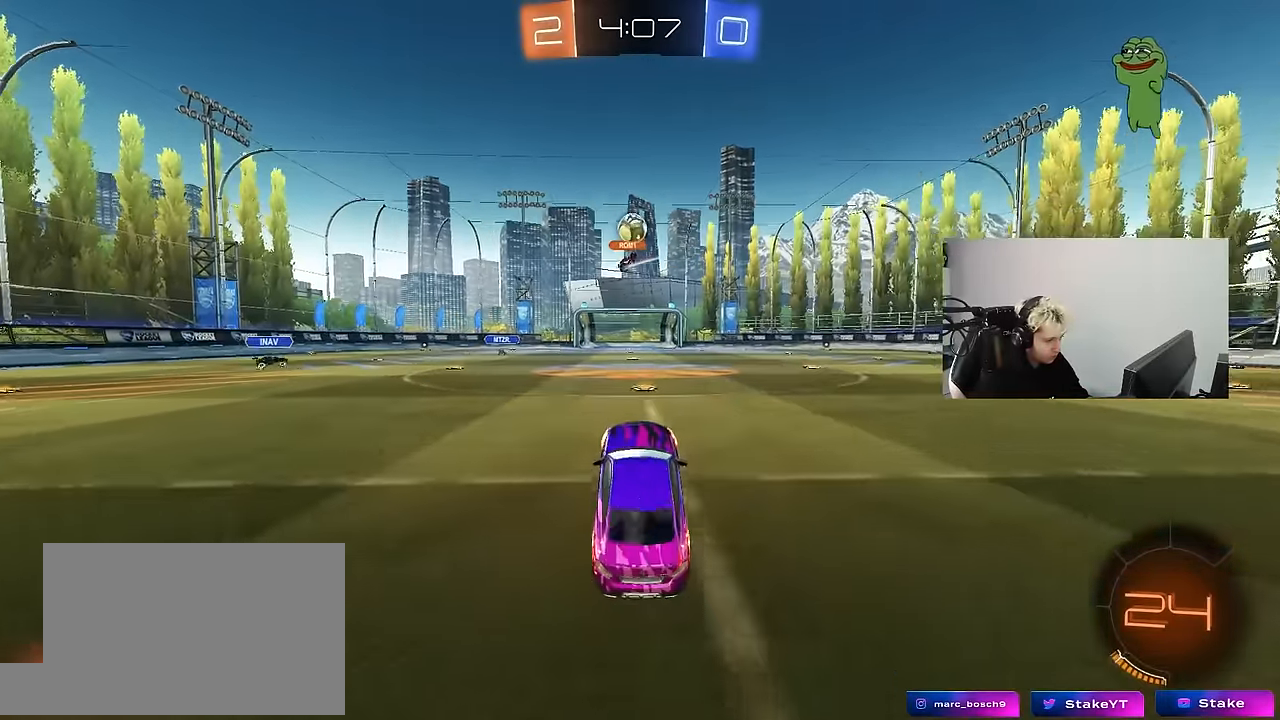
{"keys": ["w"], "mouse": [], "mouse_move": "still", "events": [[167, "w", "down"], [317, "d", "down"], [367, "d", "up"]]}
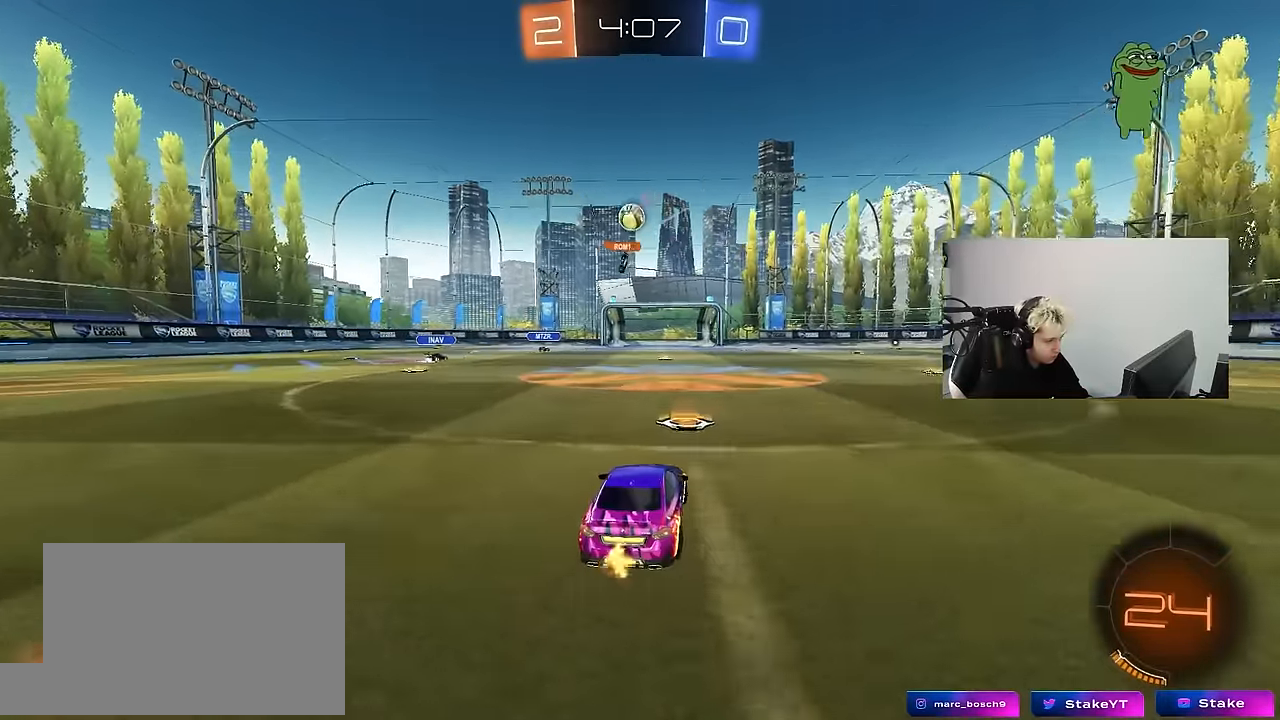
{"keys": ["w"], "mouse": [], "mouse_move": "still", "events": [[50, "mouse_left", "down"], [183, "a", "down"], [283, "a", "up"], [383, "mouse_left", "up"]]}